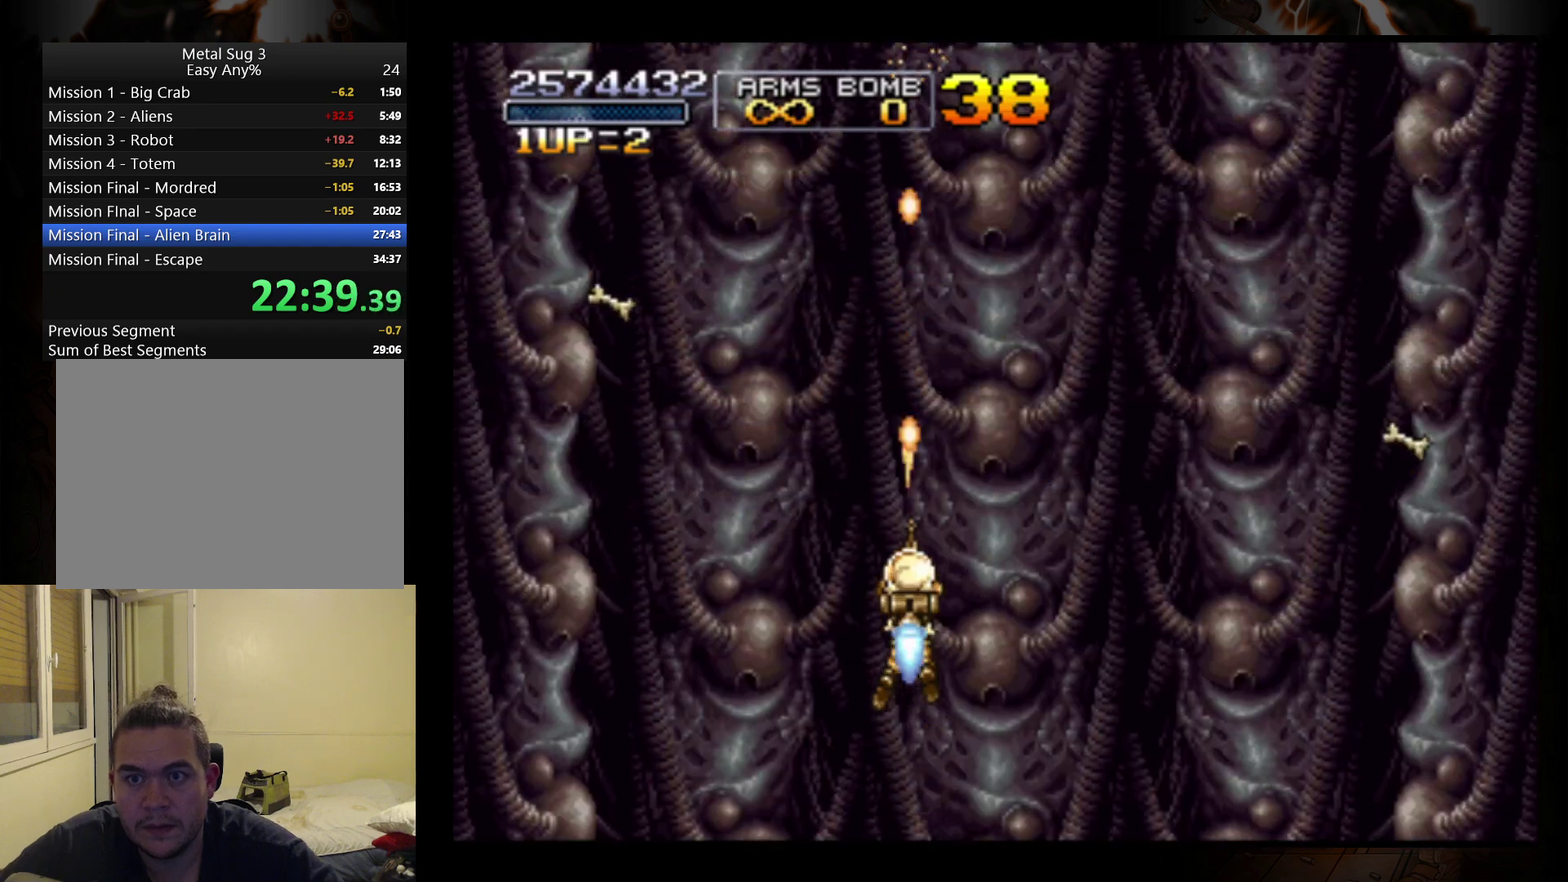
Gameplay with a controller (Nintendo layout); each line is a JSON object with the inputs held at the frame after it. "events" lists button and stick changes between this image and that frame as [ms after this image, input, new state], when the widget could be followed in between. Not read: L3 R3 right_stick.
{"buttons": ["B"], "left_stick": "center", "events": [[167, "B", "up"], [333, "B", "down"], [400, "B", "up"], [467, "B", "down"]]}
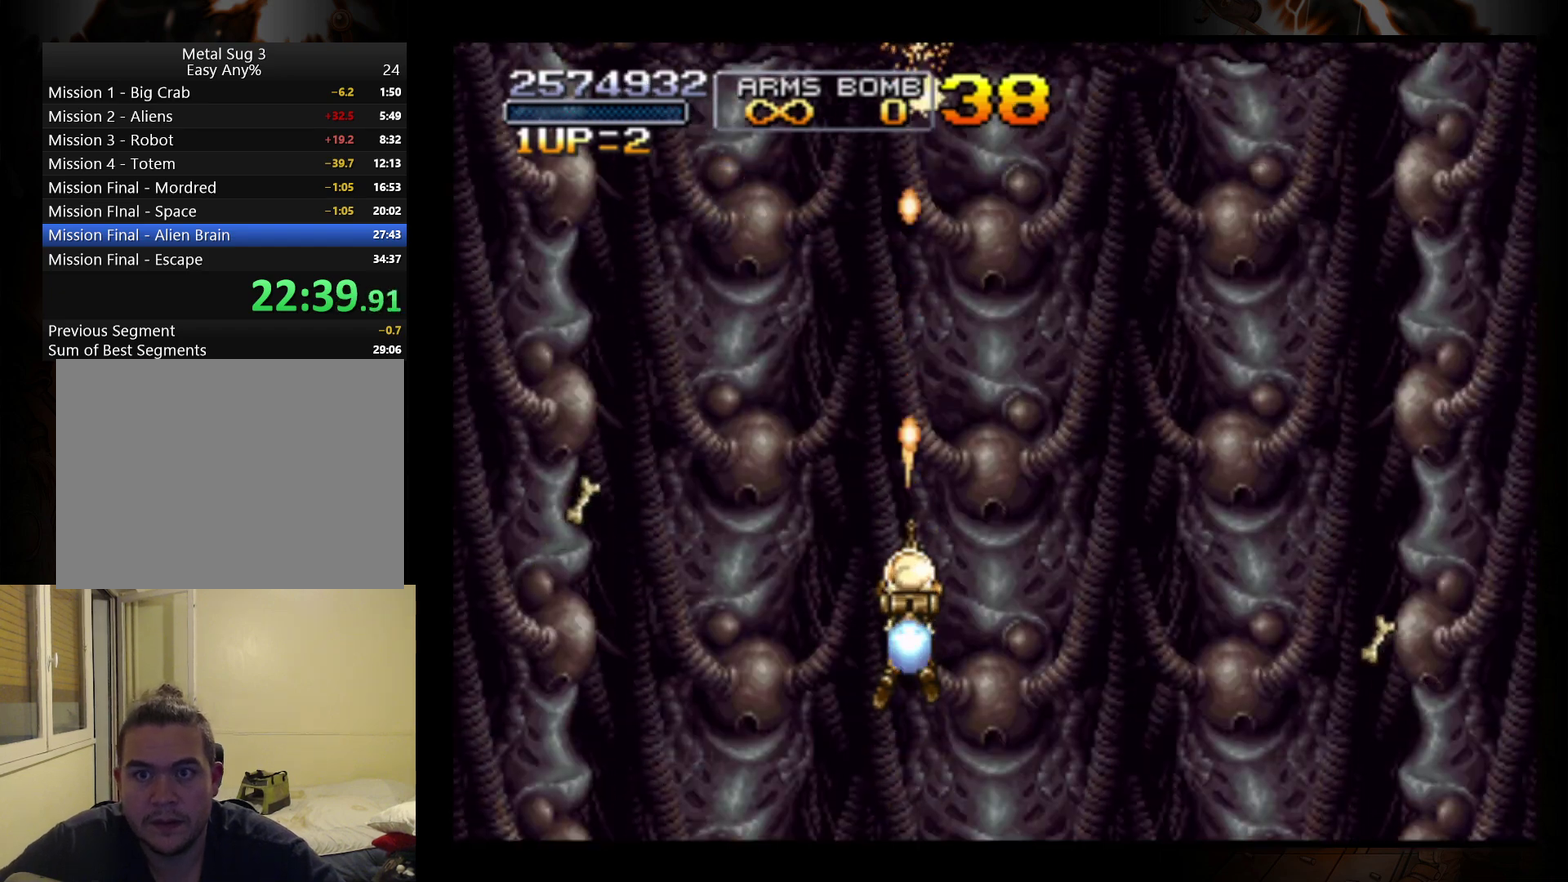
{"buttons": [], "left_stick": "center", "events": [[33, "B", "up"], [100, "B", "down"], [167, "B", "up"], [433, "B", "down"], [500, "B", "up"]]}
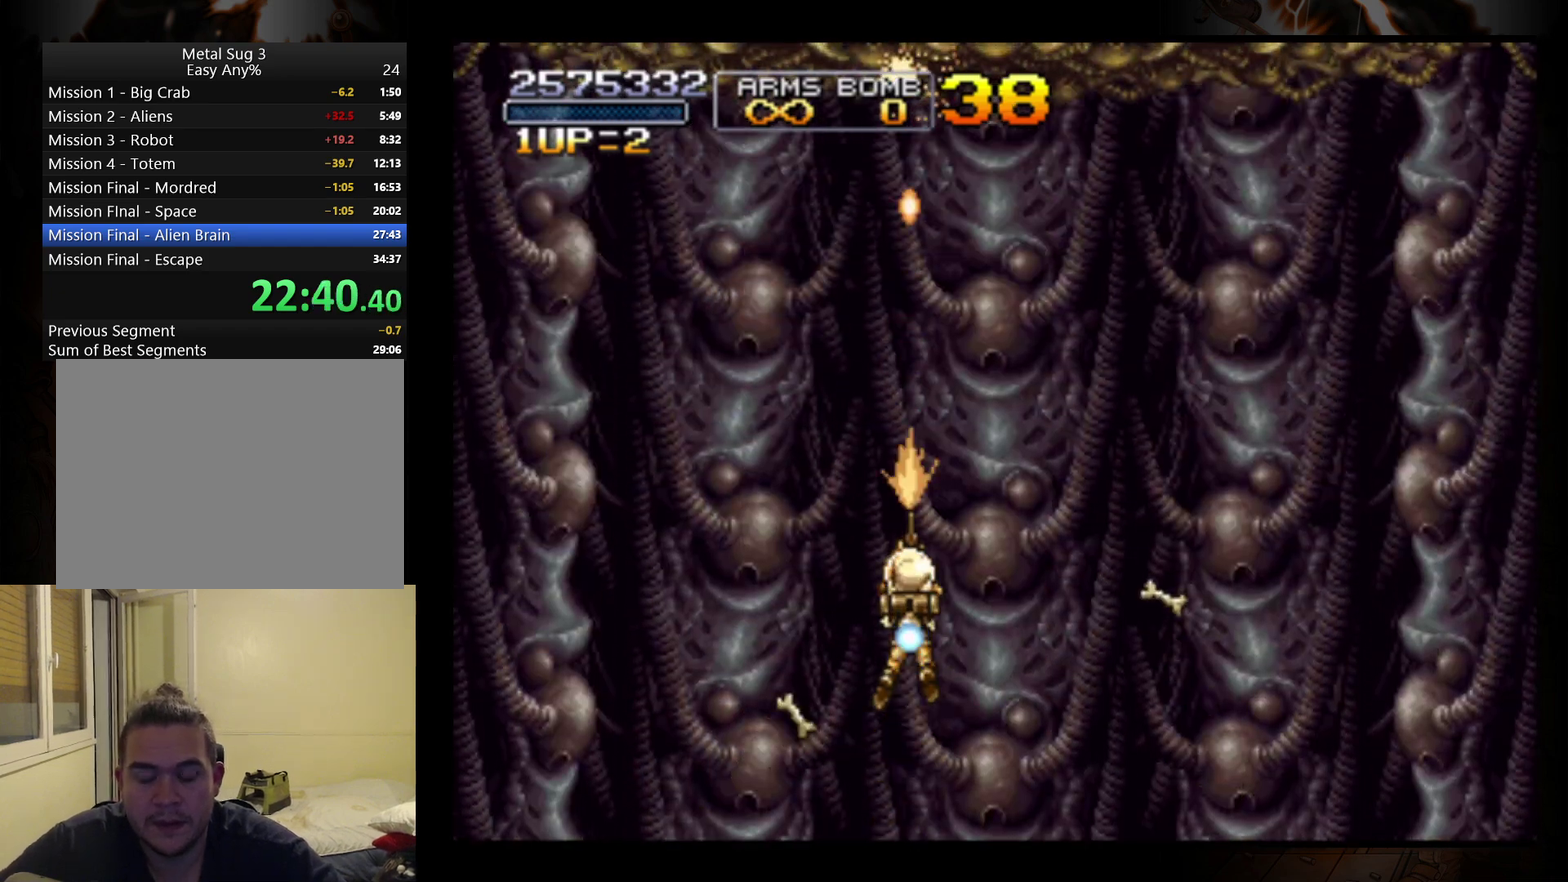
{"buttons": ["B"], "left_stick": "center", "events": [[500, "B", "down"]]}
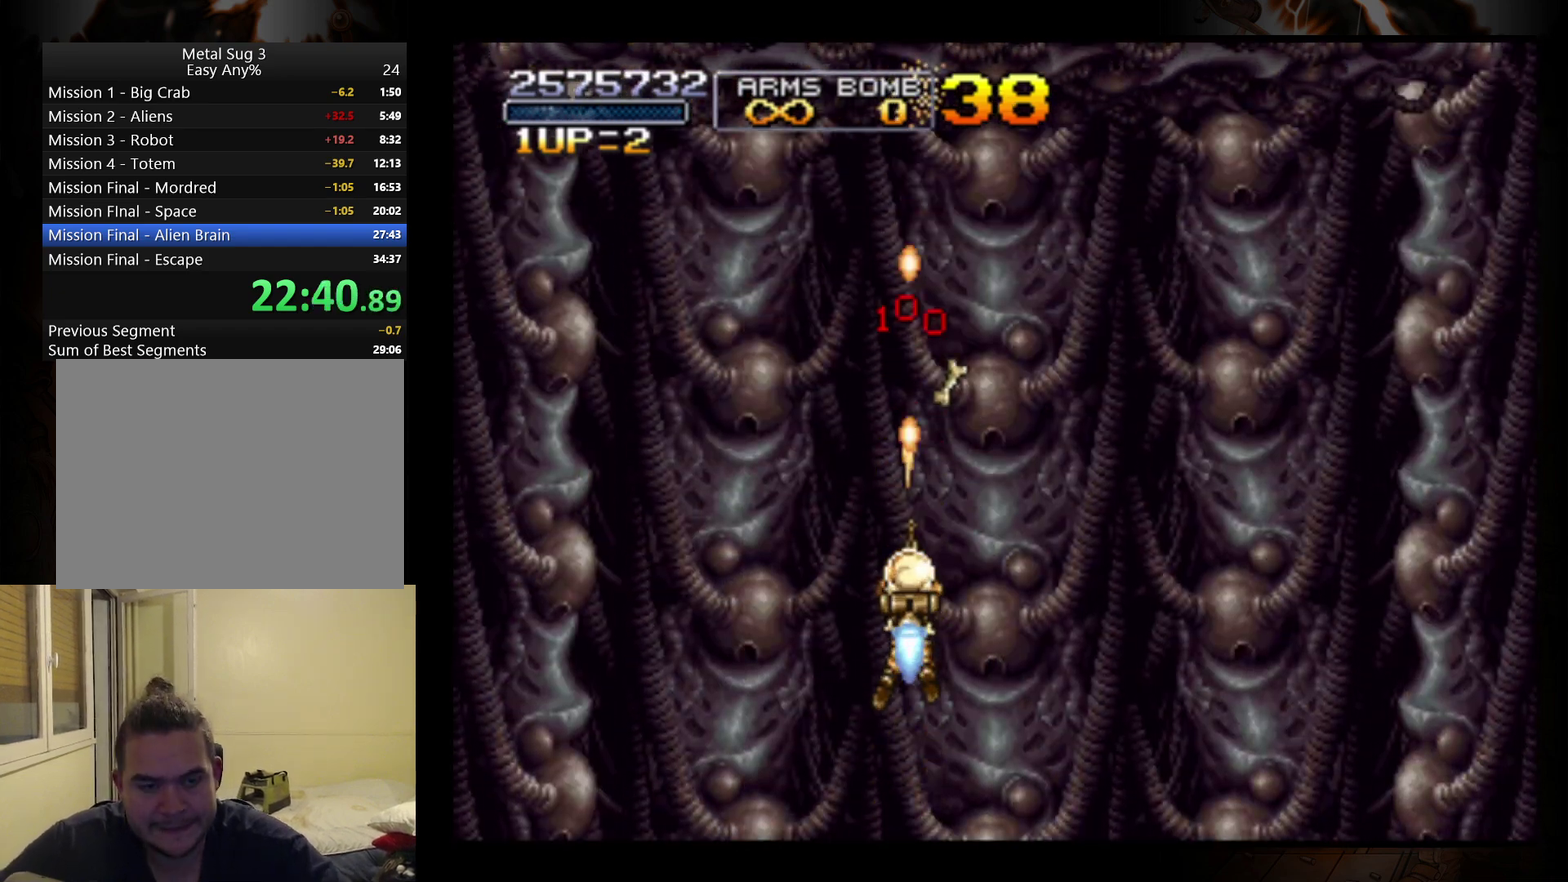
{"buttons": [], "left_stick": "center", "events": [[67, "B", "up"], [333, "B", "down"], [467, "B", "up"]]}
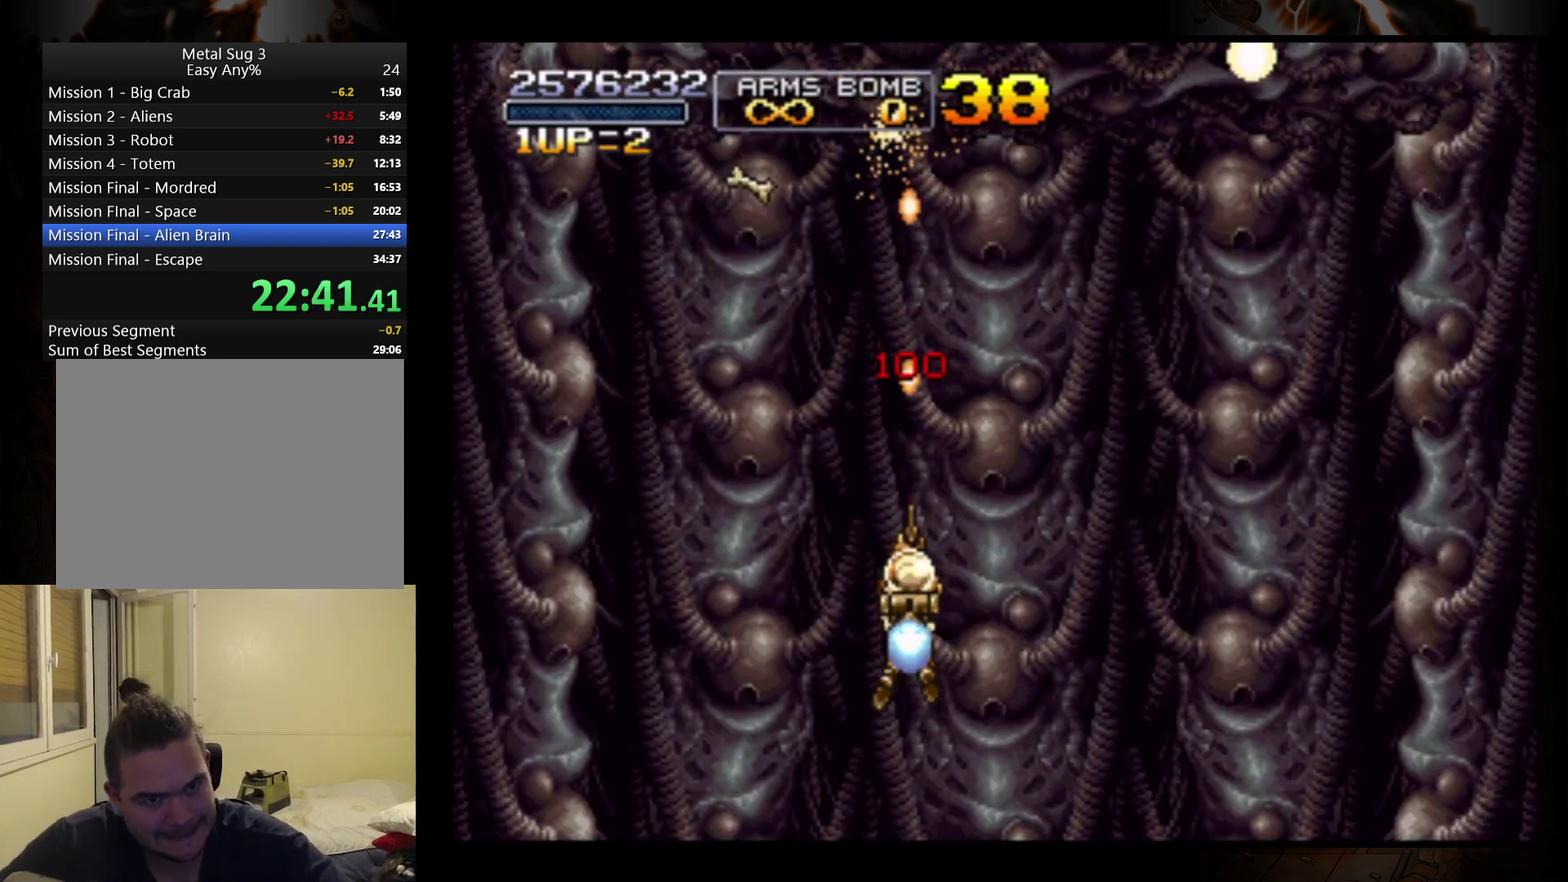
{"buttons": ["B"], "left_stick": "center", "events": [[33, "B", "down"], [100, "B", "up"], [167, "B", "down"], [200, "B", "up"], [267, "B", "down"], [300, "B", "up"], [400, "B", "down"], [433, "B", "up"], [500, "B", "down"]]}